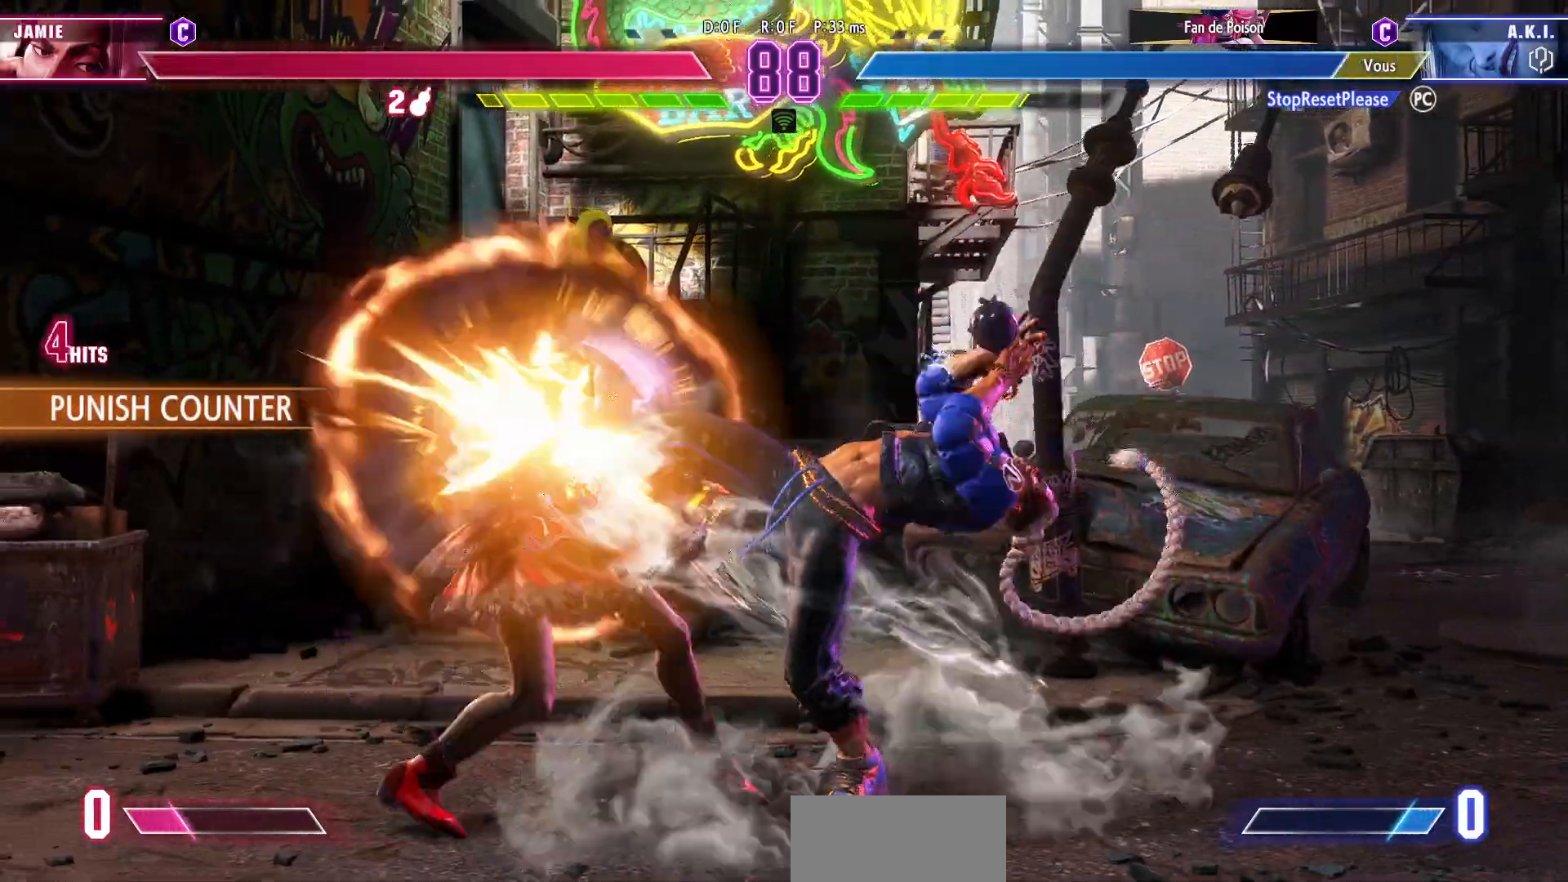
Gameplay with a controller (arcade stick); each line is a JSON object with the inputs held at the frame after it. "events" lists button and stick changes between this image and that frame as [ms after this image, input, new state], when the widget could be followed in between. Not read: L3 R3.
{"buttons": [], "left_stick": "down-left", "events": []}
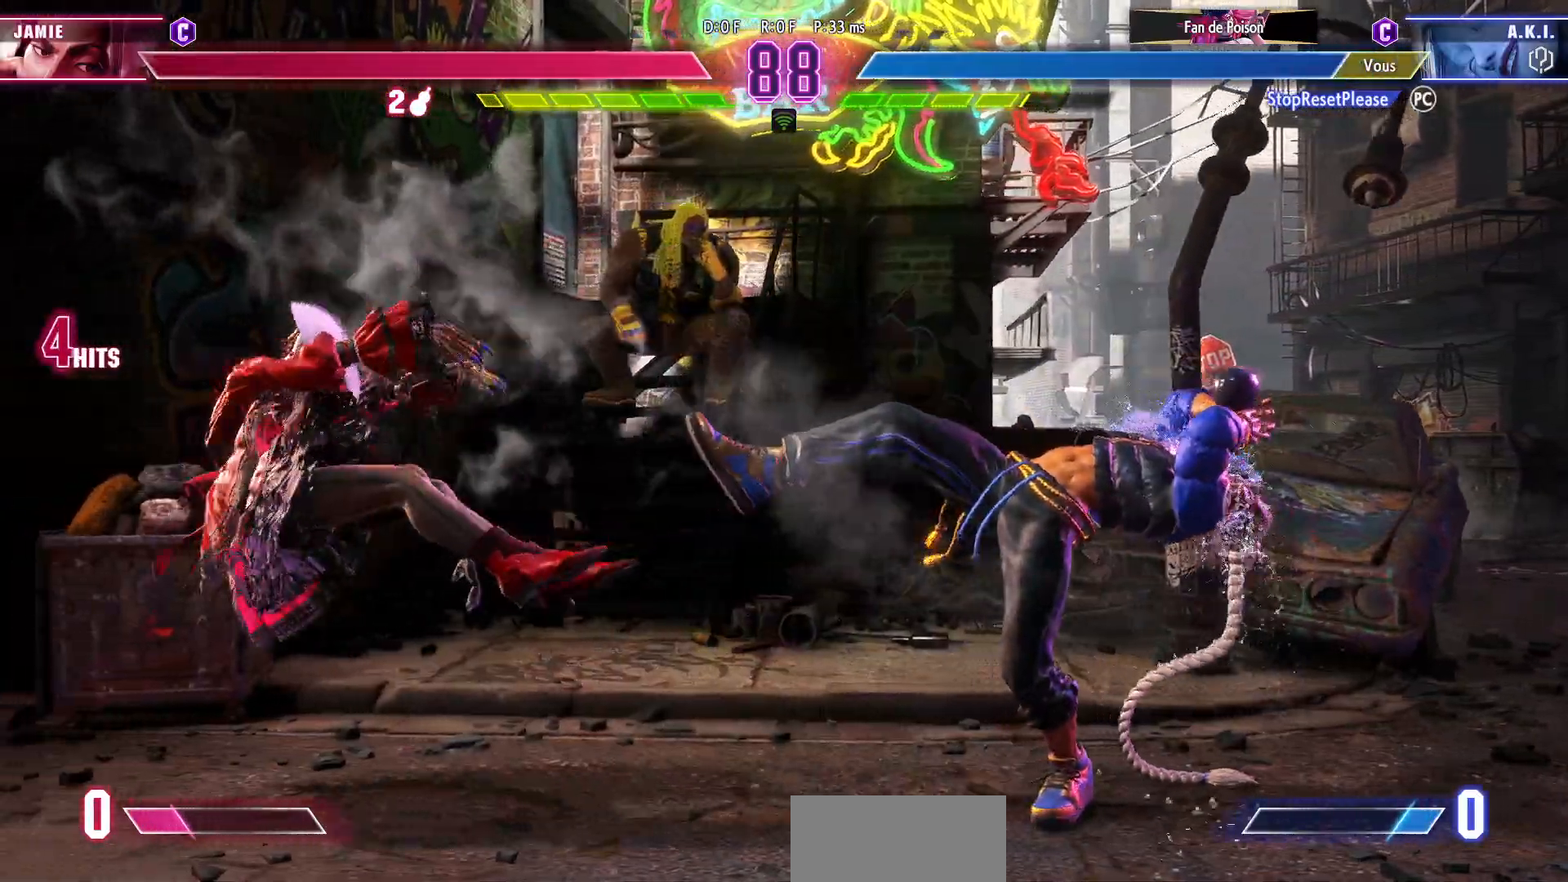
{"buttons": [], "left_stick": "center", "events": [[183, "left_stick", "left"], [350, "left_stick", "center"]]}
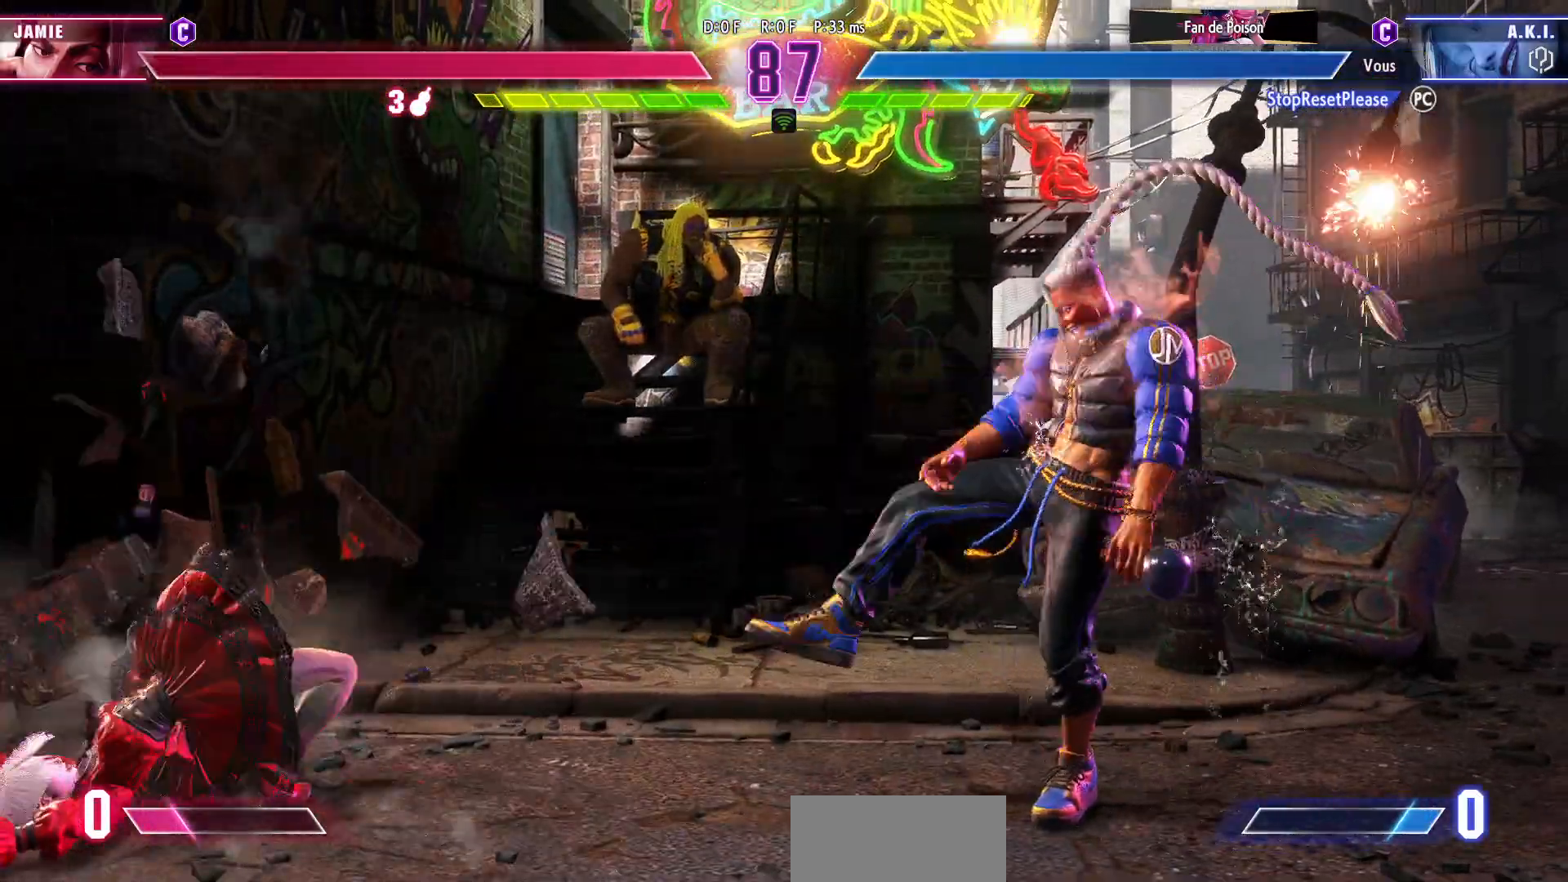
{"buttons": ["SQUARE"], "left_stick": "right", "events": [[283, "CROSS", "down"], [333, "left_stick", "down"], [350, "CROSS", "up"], [450, "left_stick", "right"], [483, "SQUARE", "down"]]}
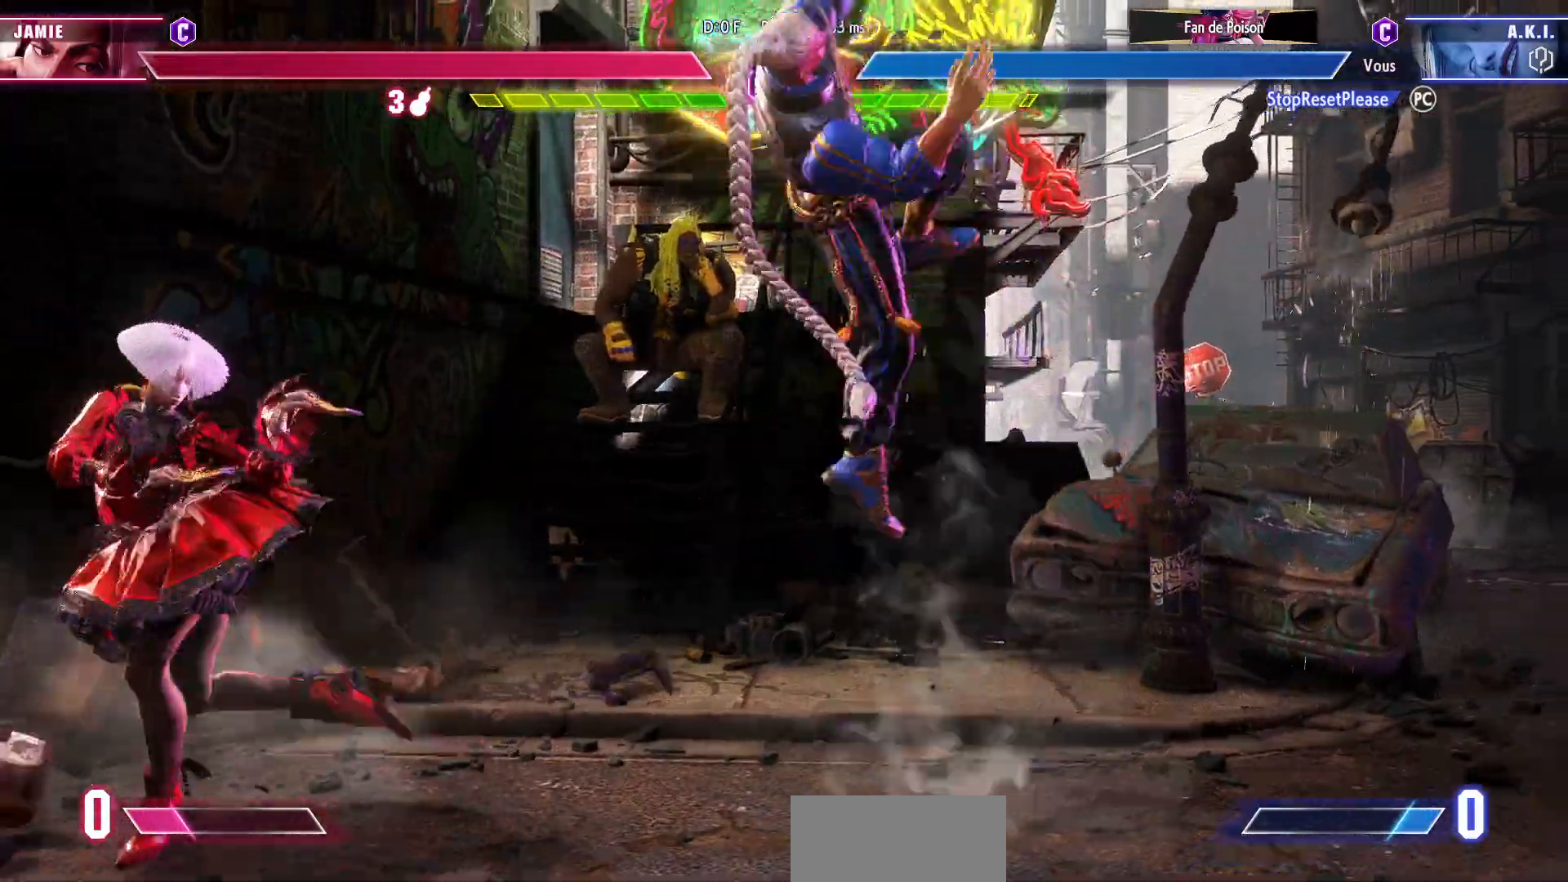
{"buttons": [], "left_stick": "left", "events": [[17, "left_stick", "center"], [50, "SQUARE", "up"], [133, "left_stick", "down-left"], [483, "left_stick", "left"]]}
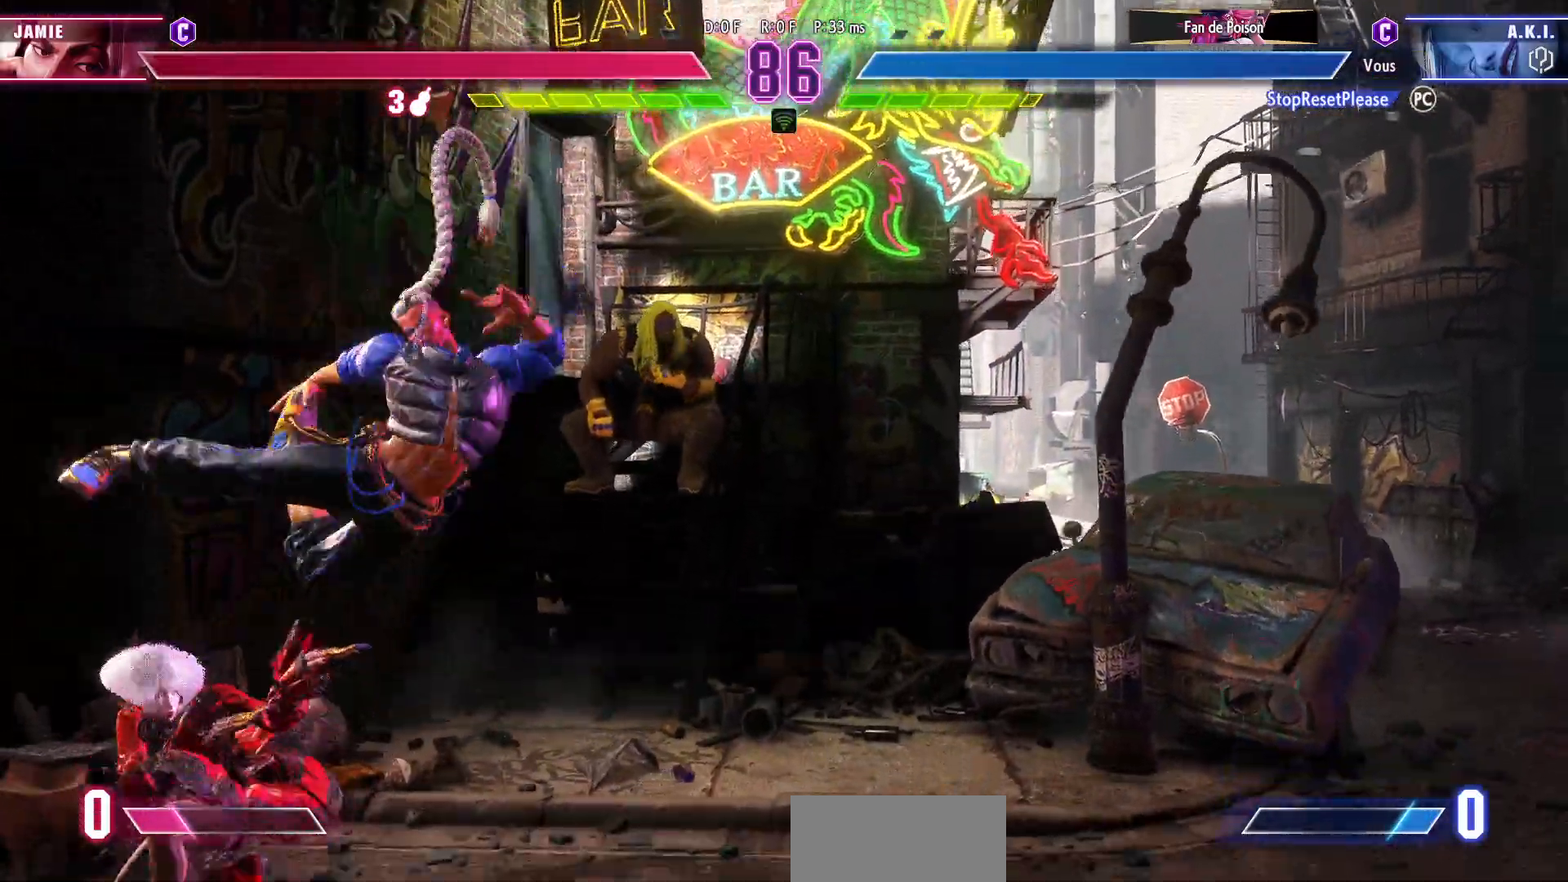
{"buttons": [], "left_stick": "down-left", "events": [[283, "left_stick", "down-left"]]}
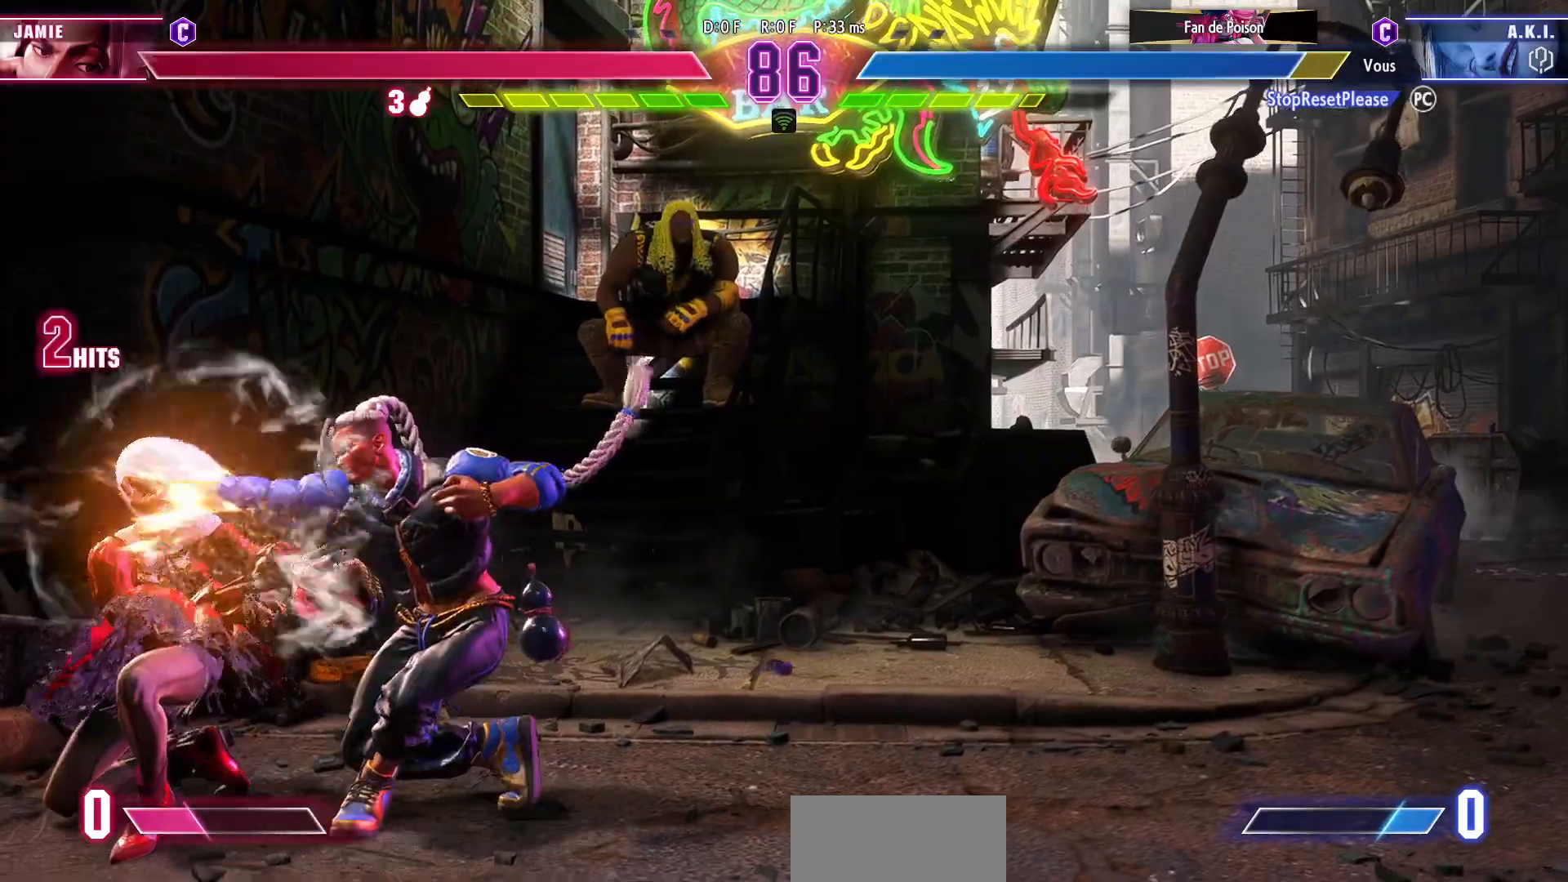
{"buttons": ["CROSS", "SQUARE"], "left_stick": "down-left", "events": [[450, "CROSS", "down"], [450, "SQUARE", "down"]]}
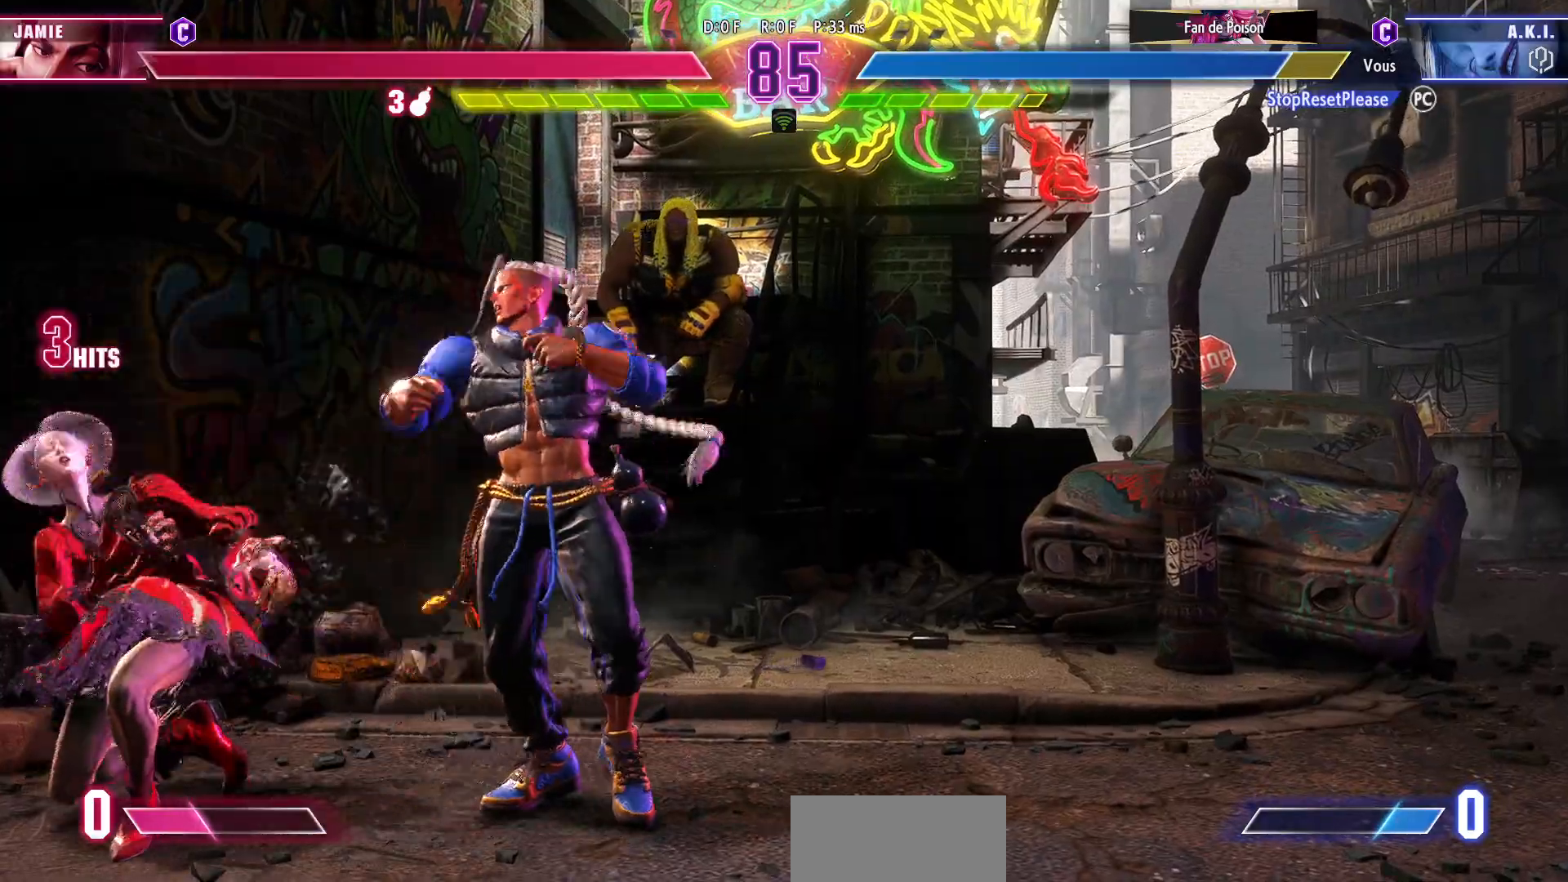
{"buttons": [], "left_stick": "down-left", "events": [[117, "CROSS", "up"], [117, "SQUARE", "up"]]}
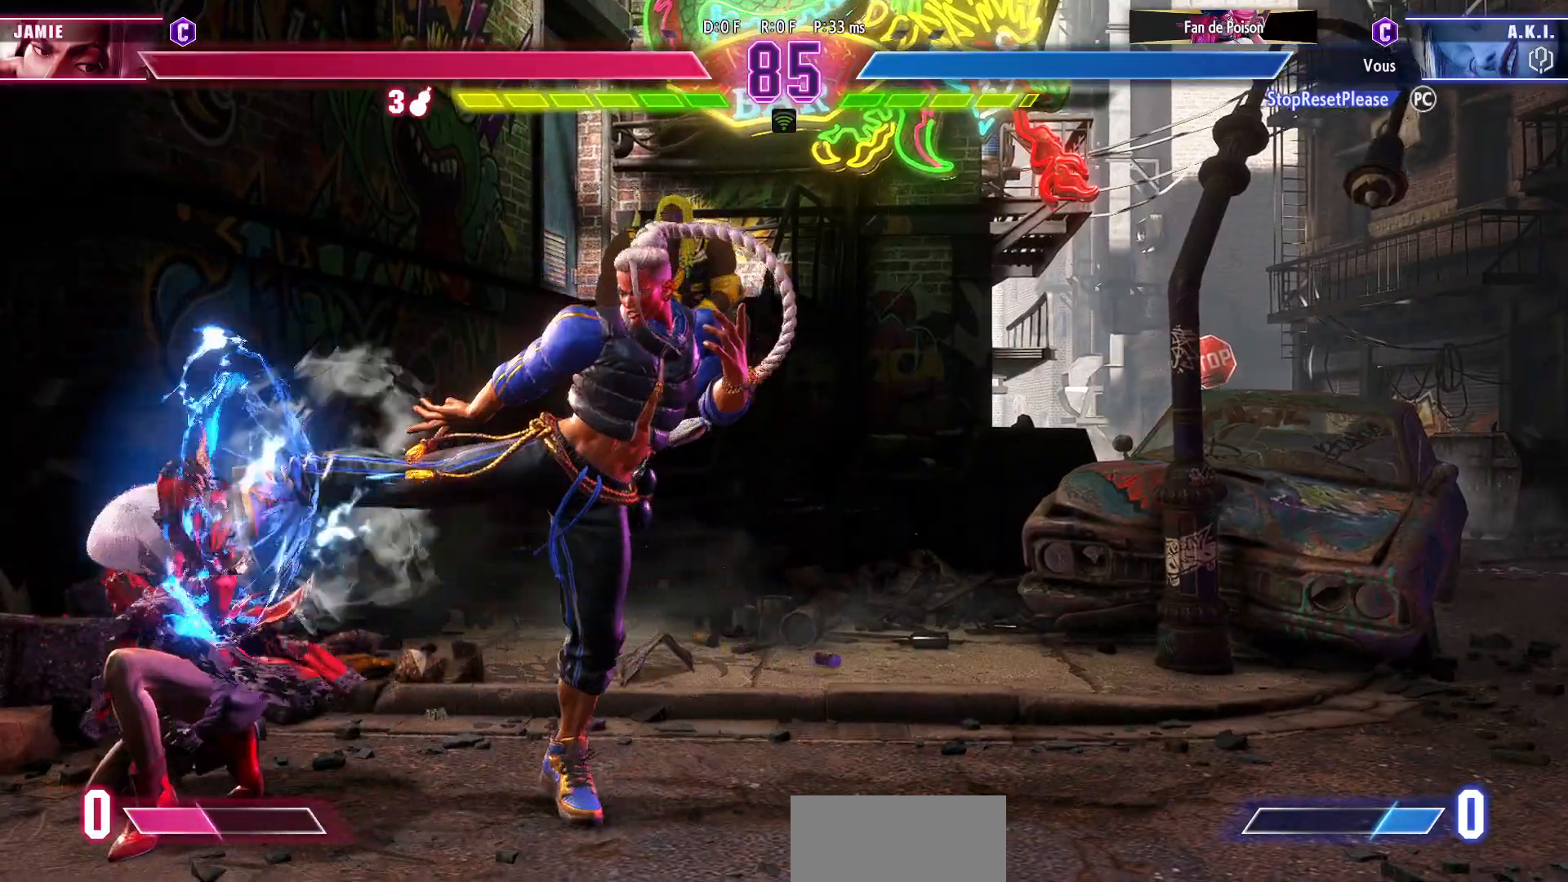
{"buttons": [], "left_stick": "right", "events": [[467, "left_stick", "right"]]}
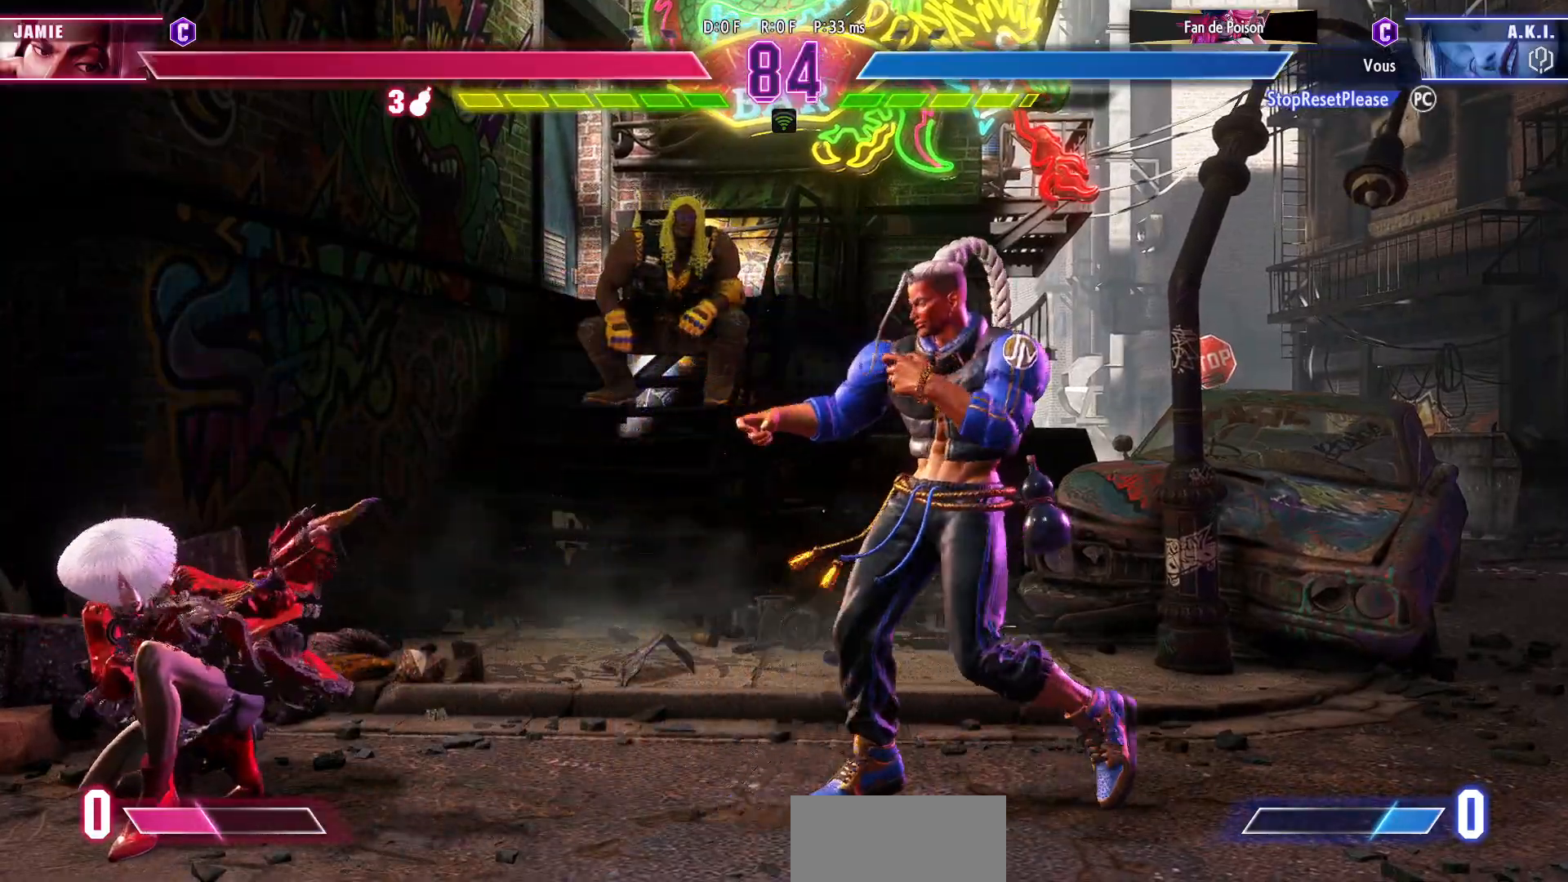
{"buttons": [], "left_stick": "down-left", "events": [[50, "CROSS", "down"], [100, "CROSS", "up"], [100, "left_stick", "center"], [200, "SQUARE", "down"], [250, "SQUARE", "up"], [367, "left_stick", "left"], [500, "left_stick", "down-left"]]}
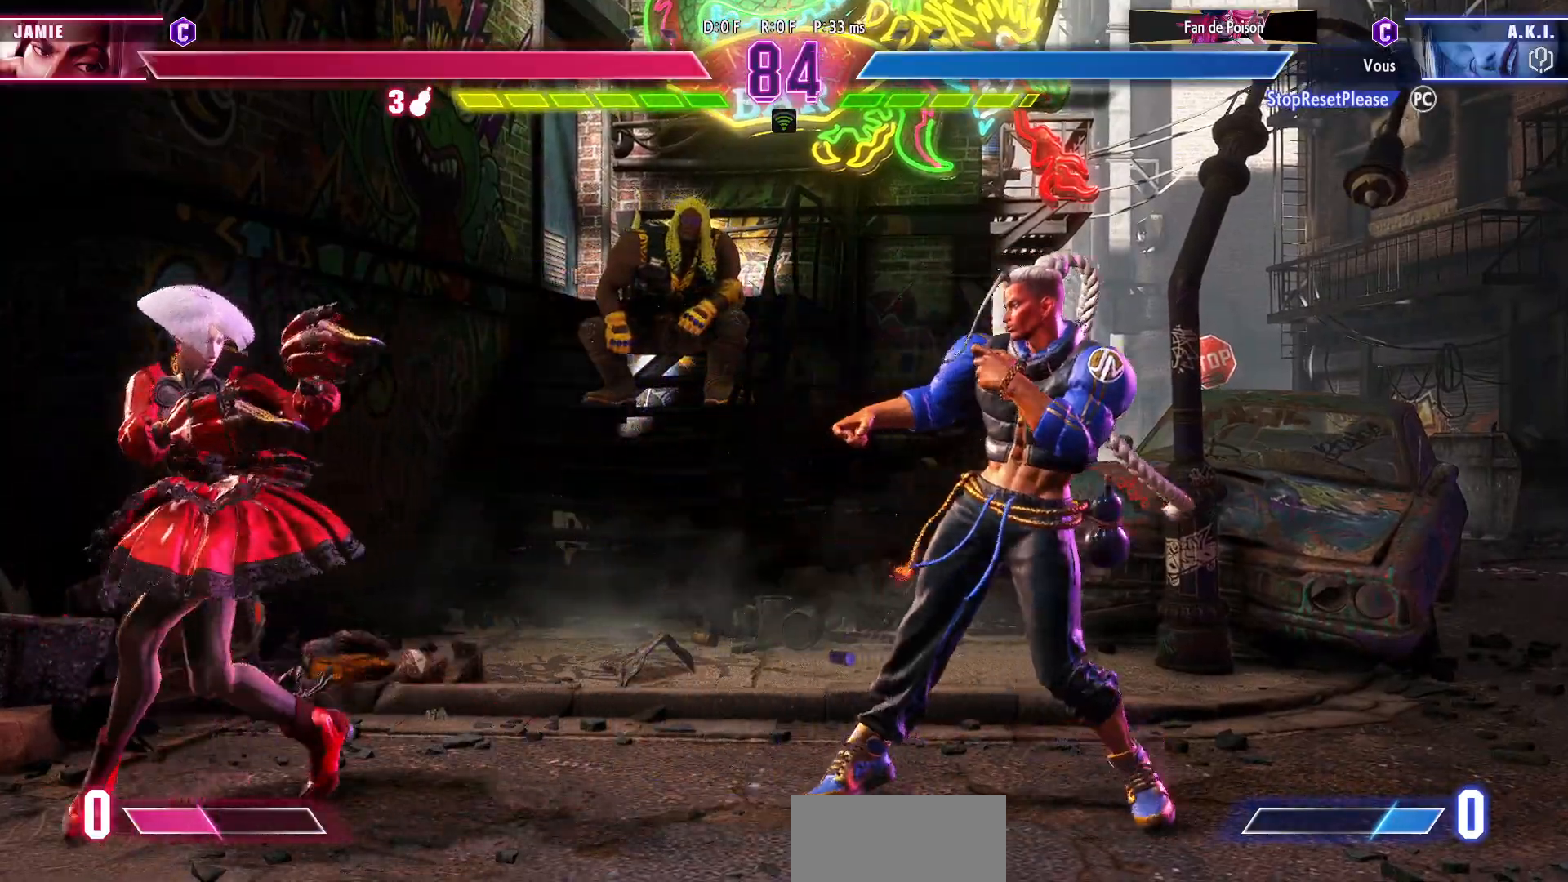
{"buttons": ["CROSS", "SQUARE"], "left_stick": "down-left", "events": [[500, "CROSS", "down"], [500, "SQUARE", "down"]]}
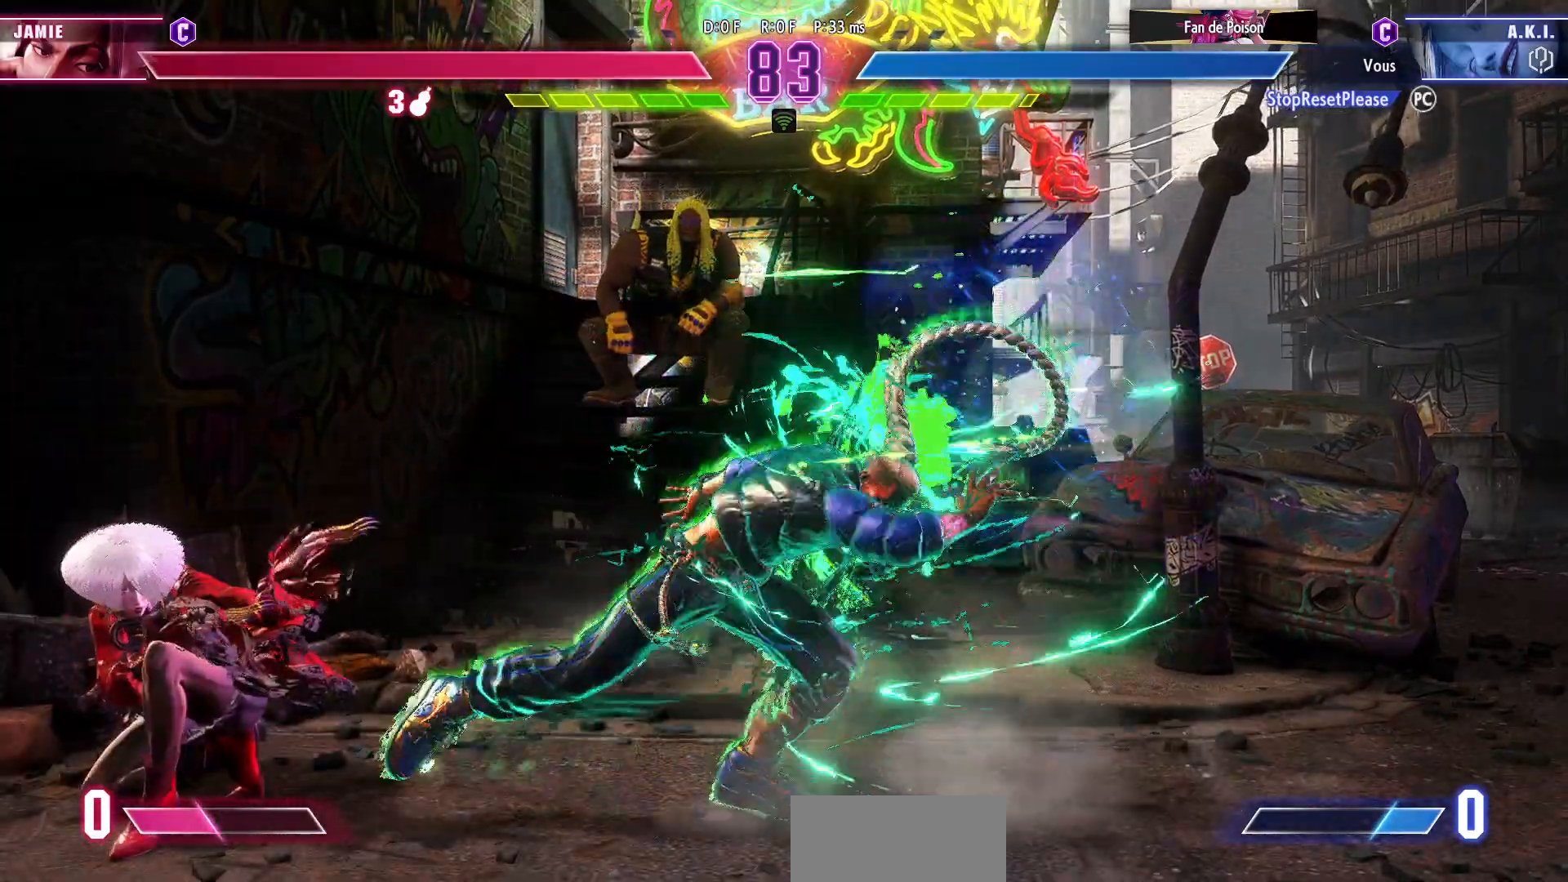
{"buttons": [], "left_stick": "down-left", "events": [[183, "CROSS", "up"], [217, "SQUARE", "up"]]}
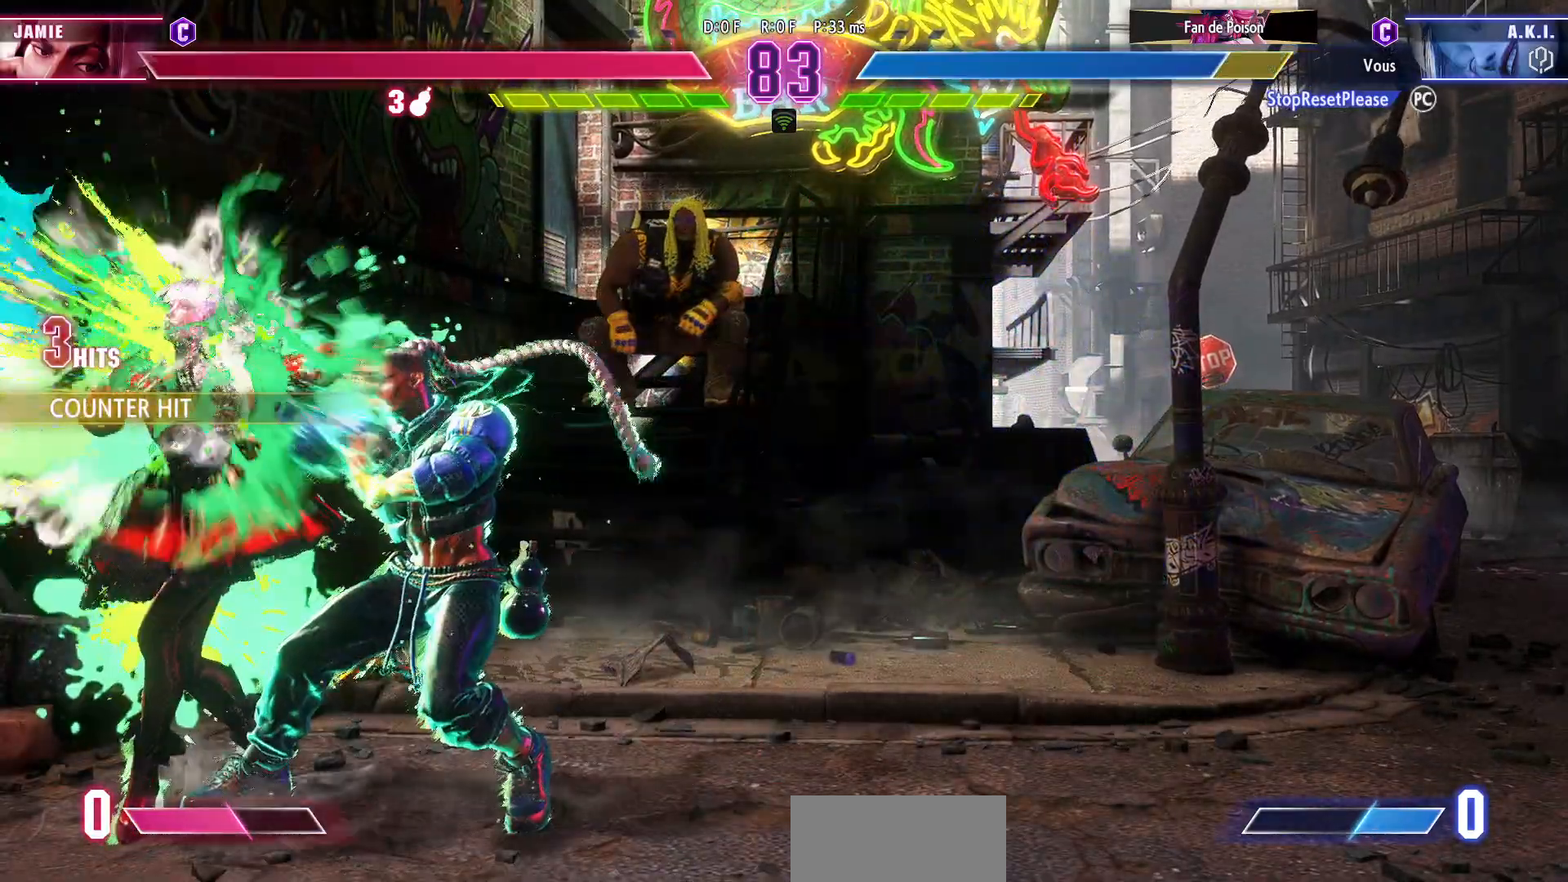
{"buttons": [], "left_stick": "down-left", "events": []}
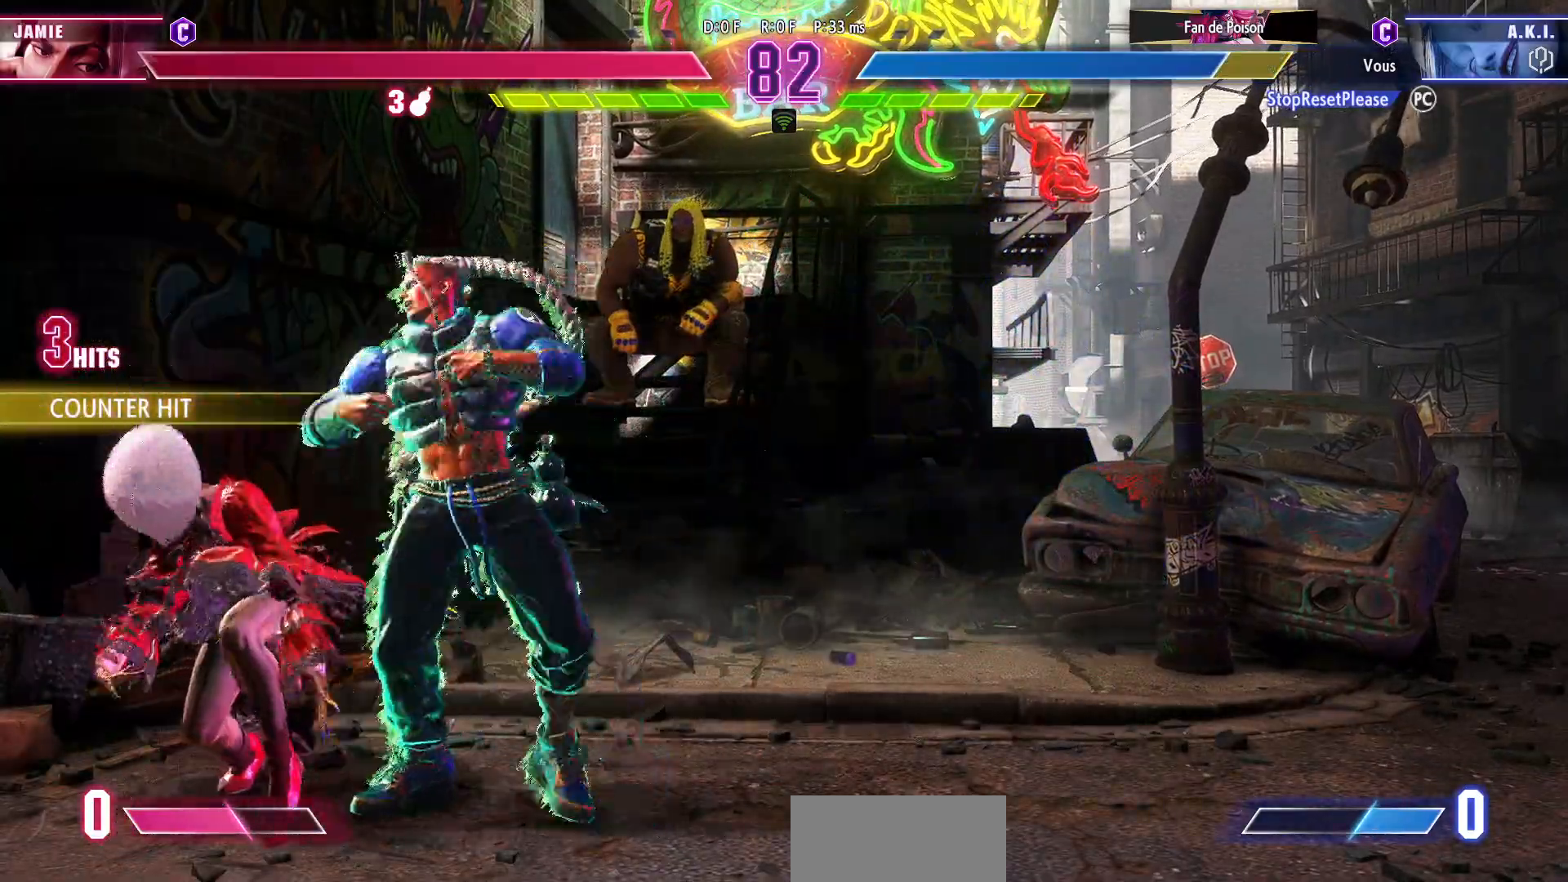
{"buttons": [], "left_stick": "down-left", "events": []}
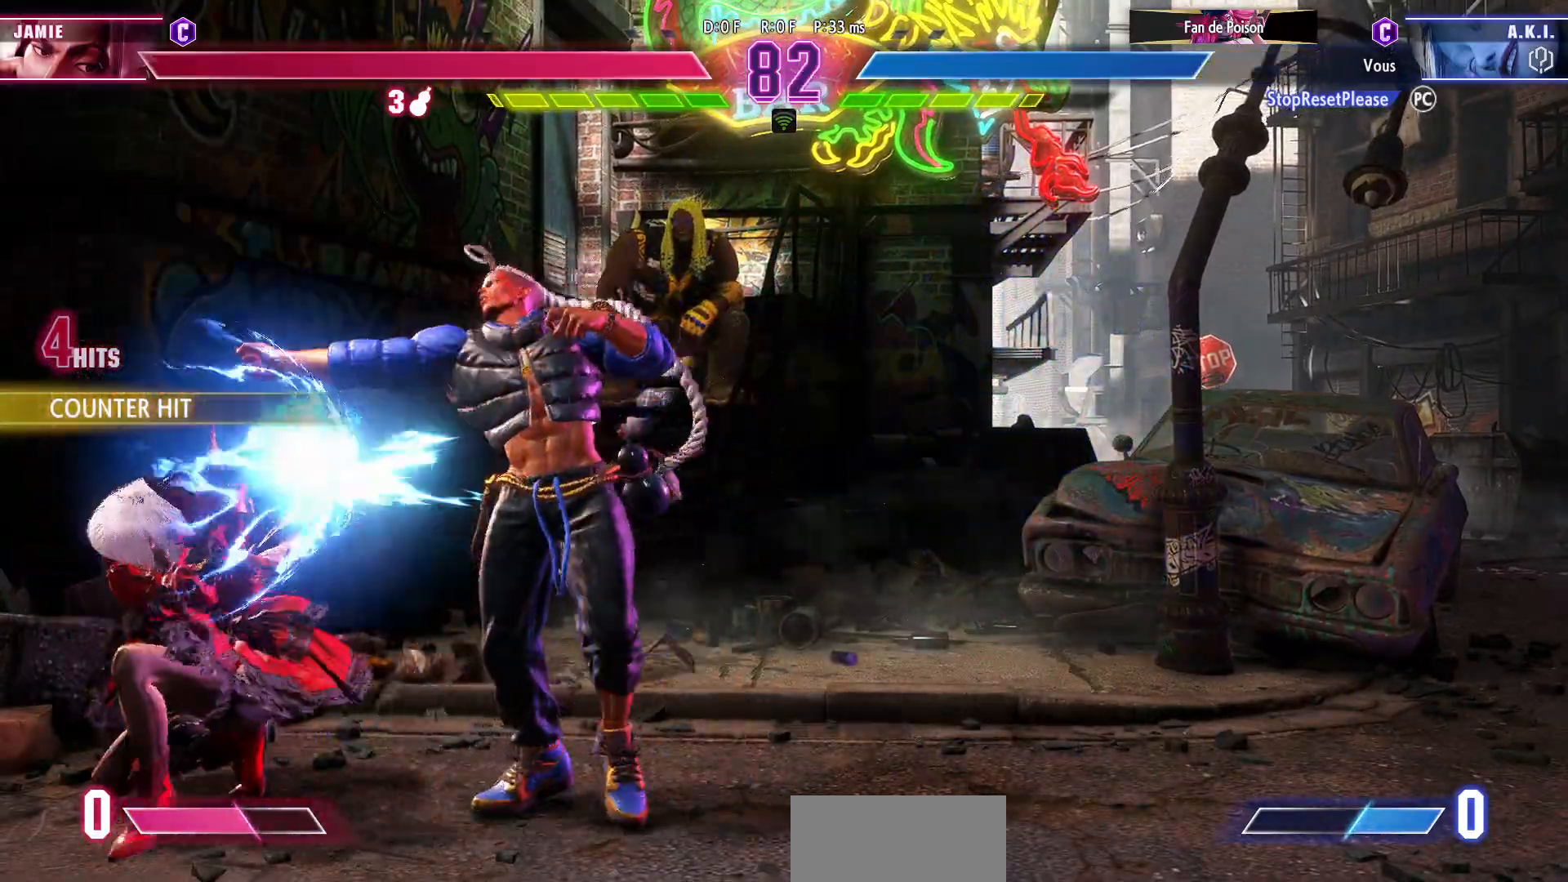
{"buttons": [], "left_stick": "down-left", "events": [[183, "SQUARE", "down"], [300, "SQUARE", "up"]]}
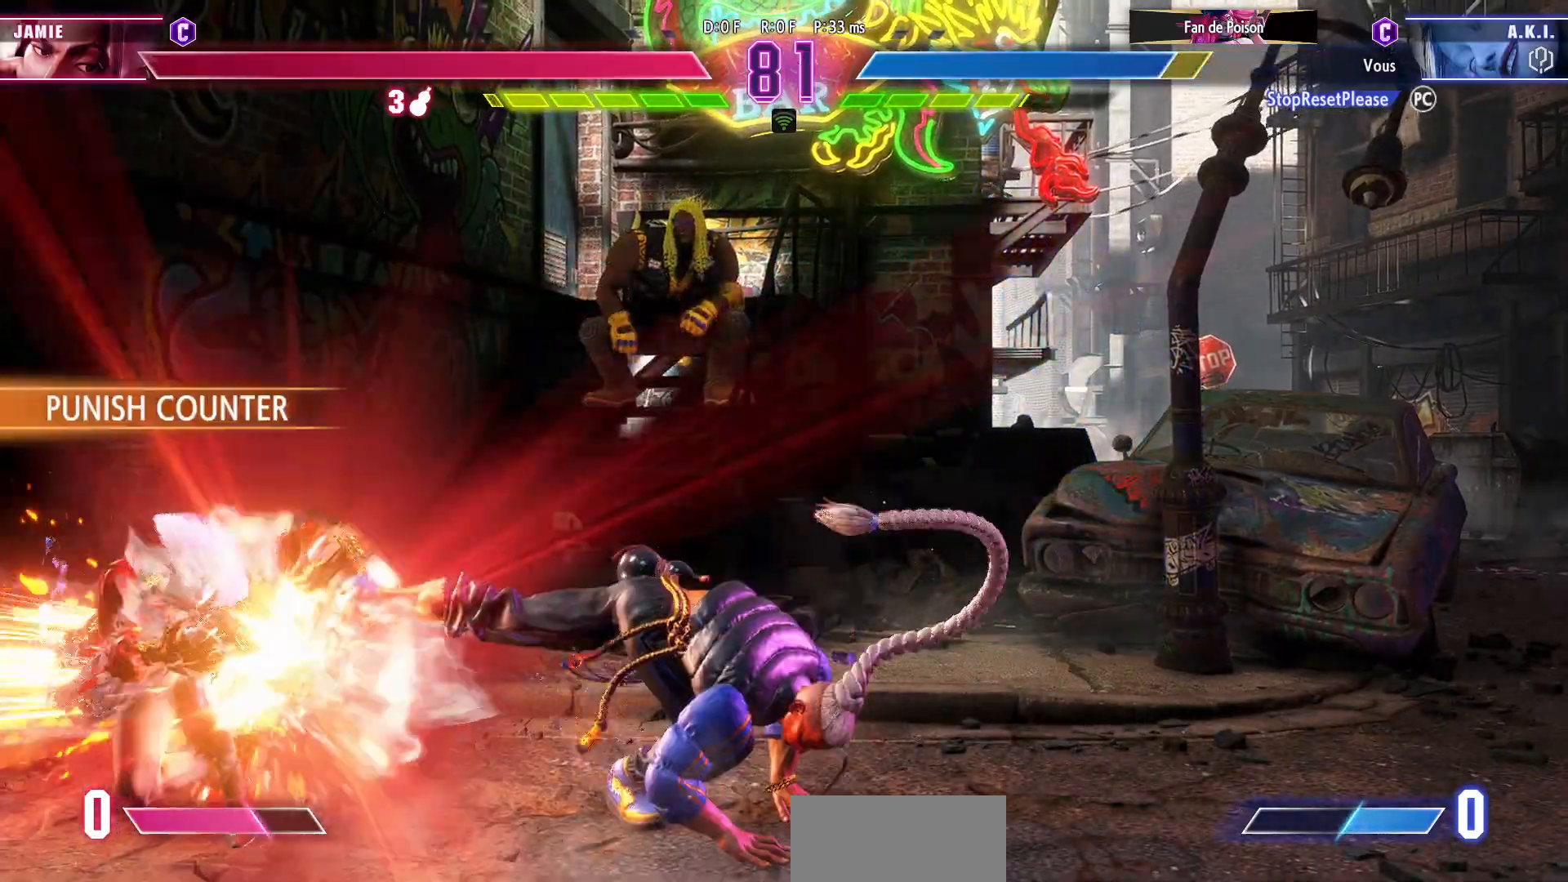
{"buttons": [], "left_stick": "down-left", "events": []}
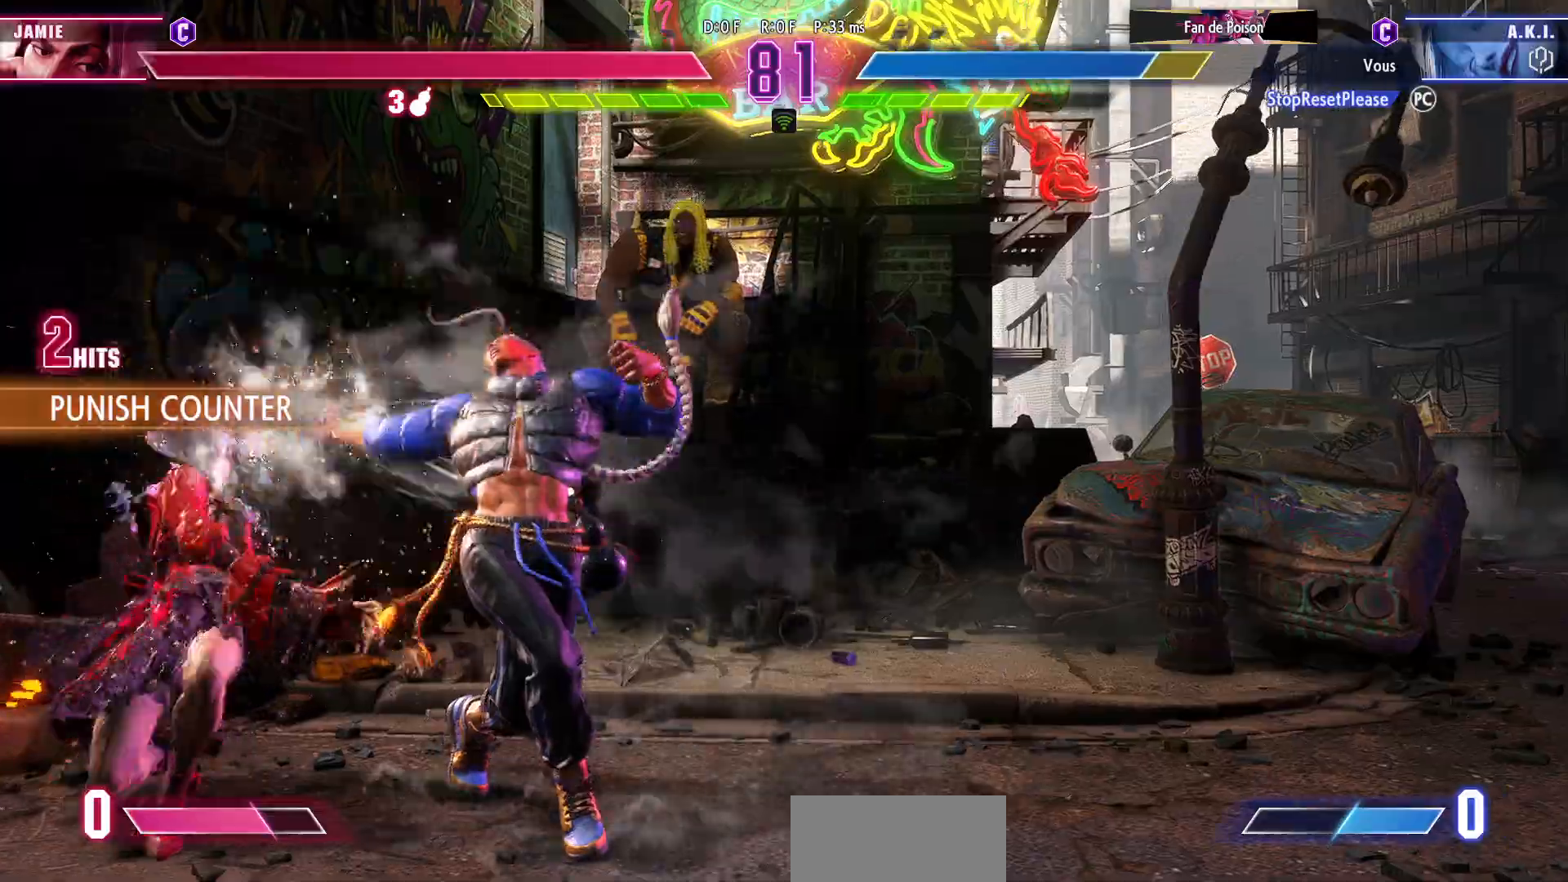
{"buttons": [], "left_stick": "down-left", "events": []}
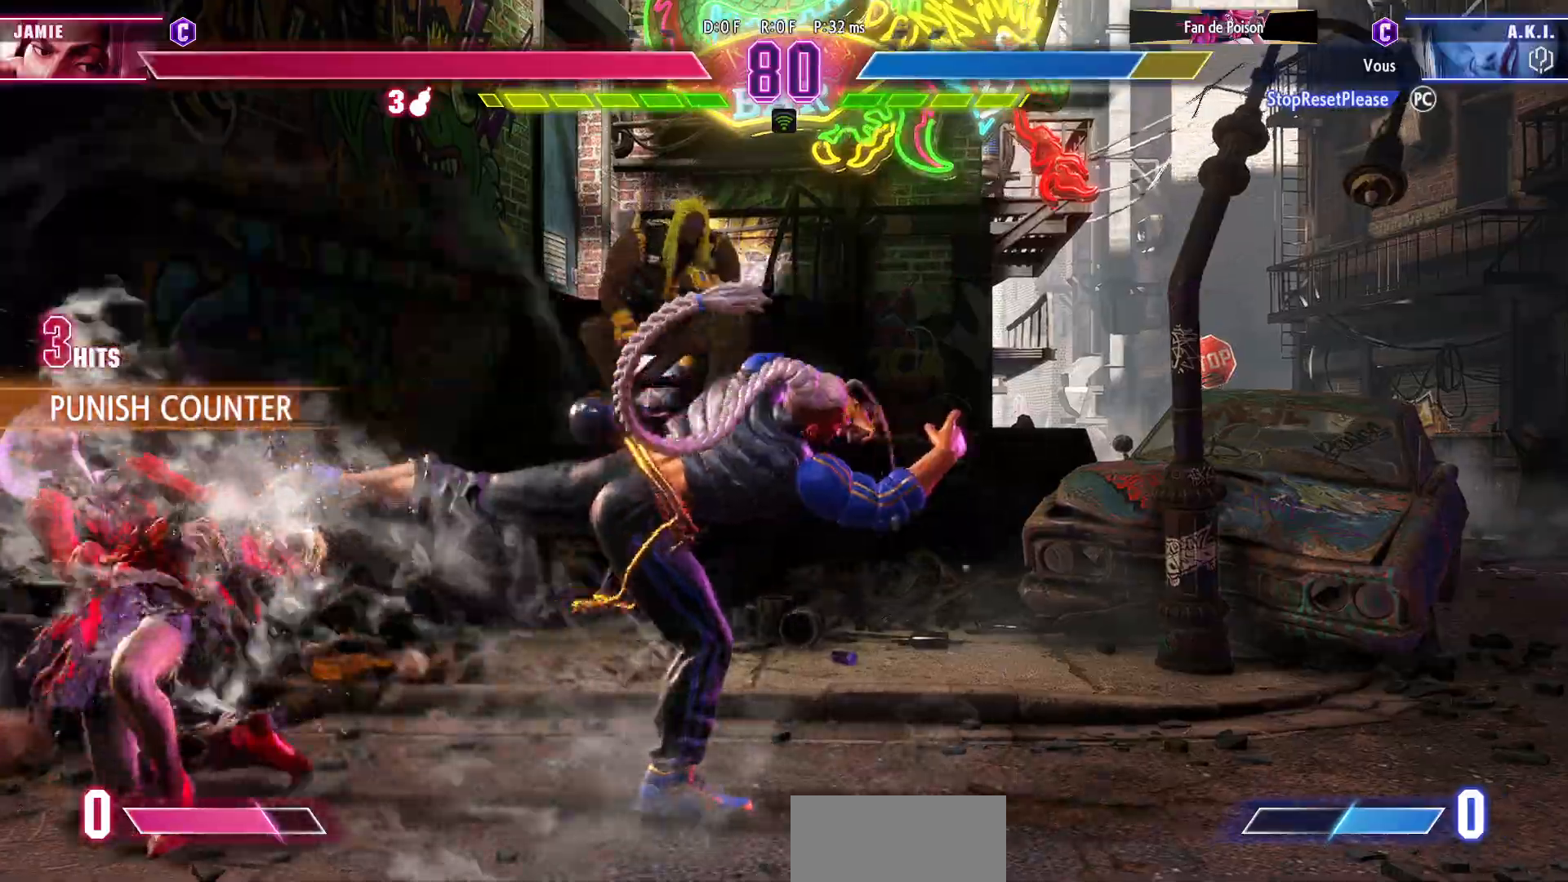
{"buttons": [], "left_stick": "down-left", "events": []}
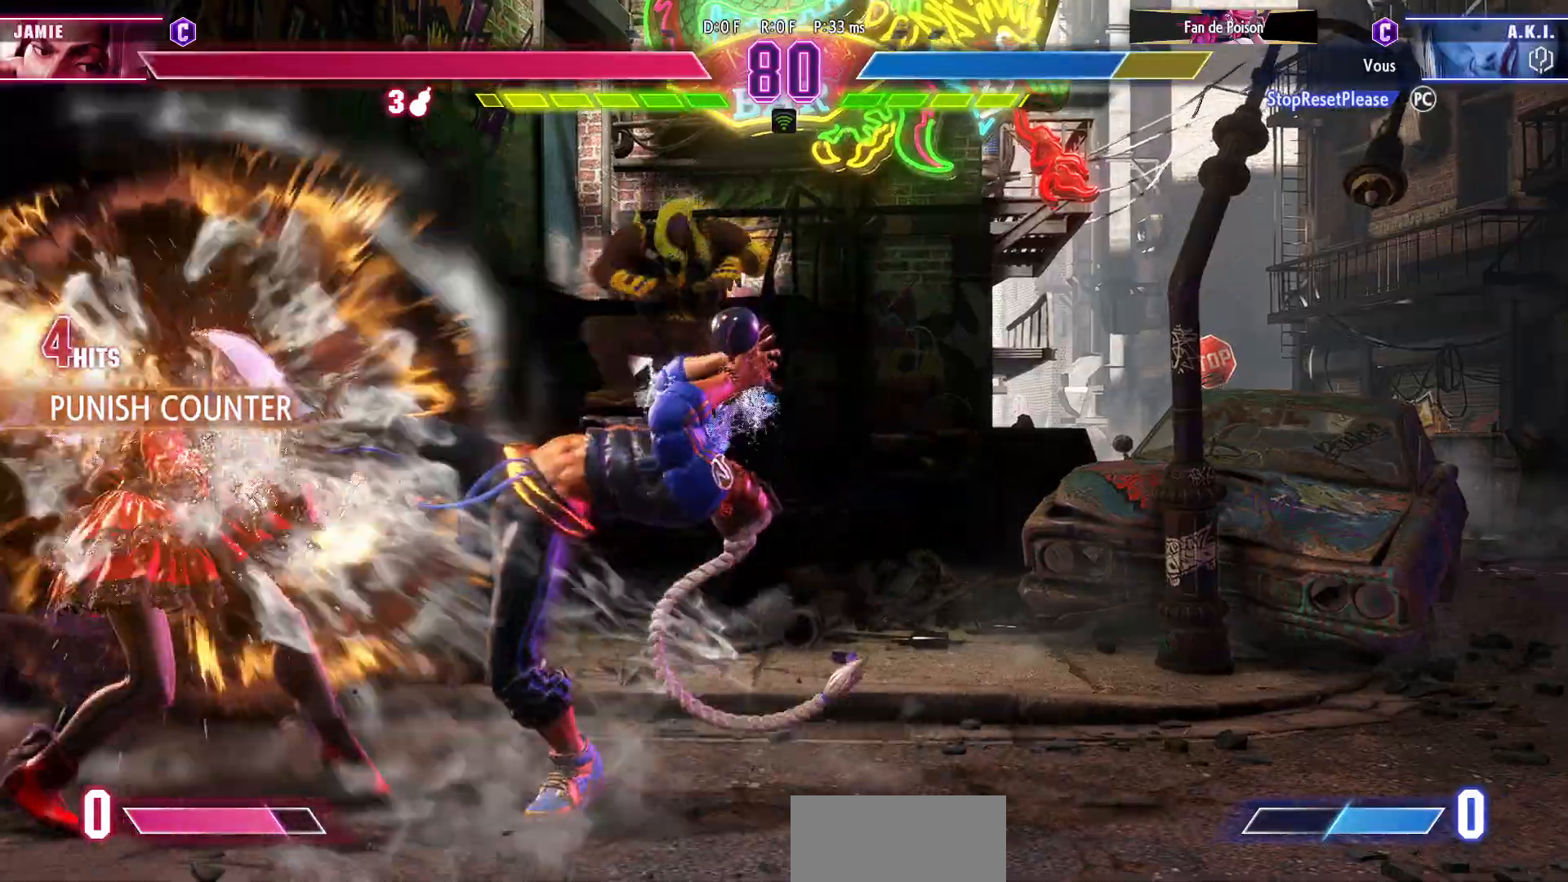
{"buttons": [], "left_stick": "down-left", "events": [[300, "SQUARE", "down"], [317, "TRIANGLE", "down"], [333, "R1", "down"], [383, "SQUARE", "up"], [400, "R1", "up"], [400, "TRIANGLE", "up"]]}
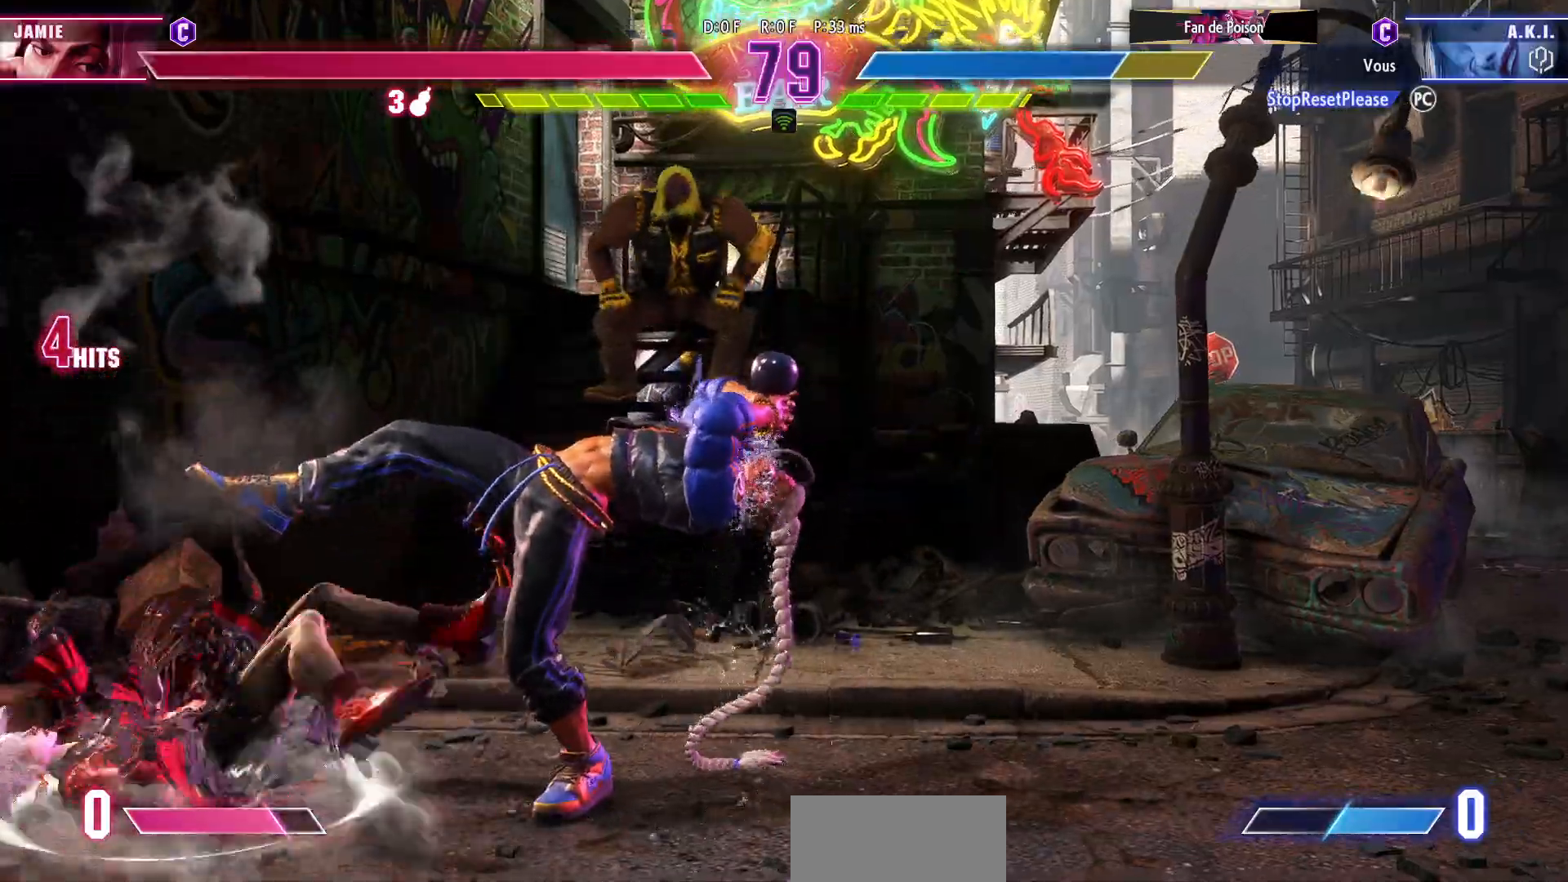
{"buttons": [], "left_stick": "down-left", "events": []}
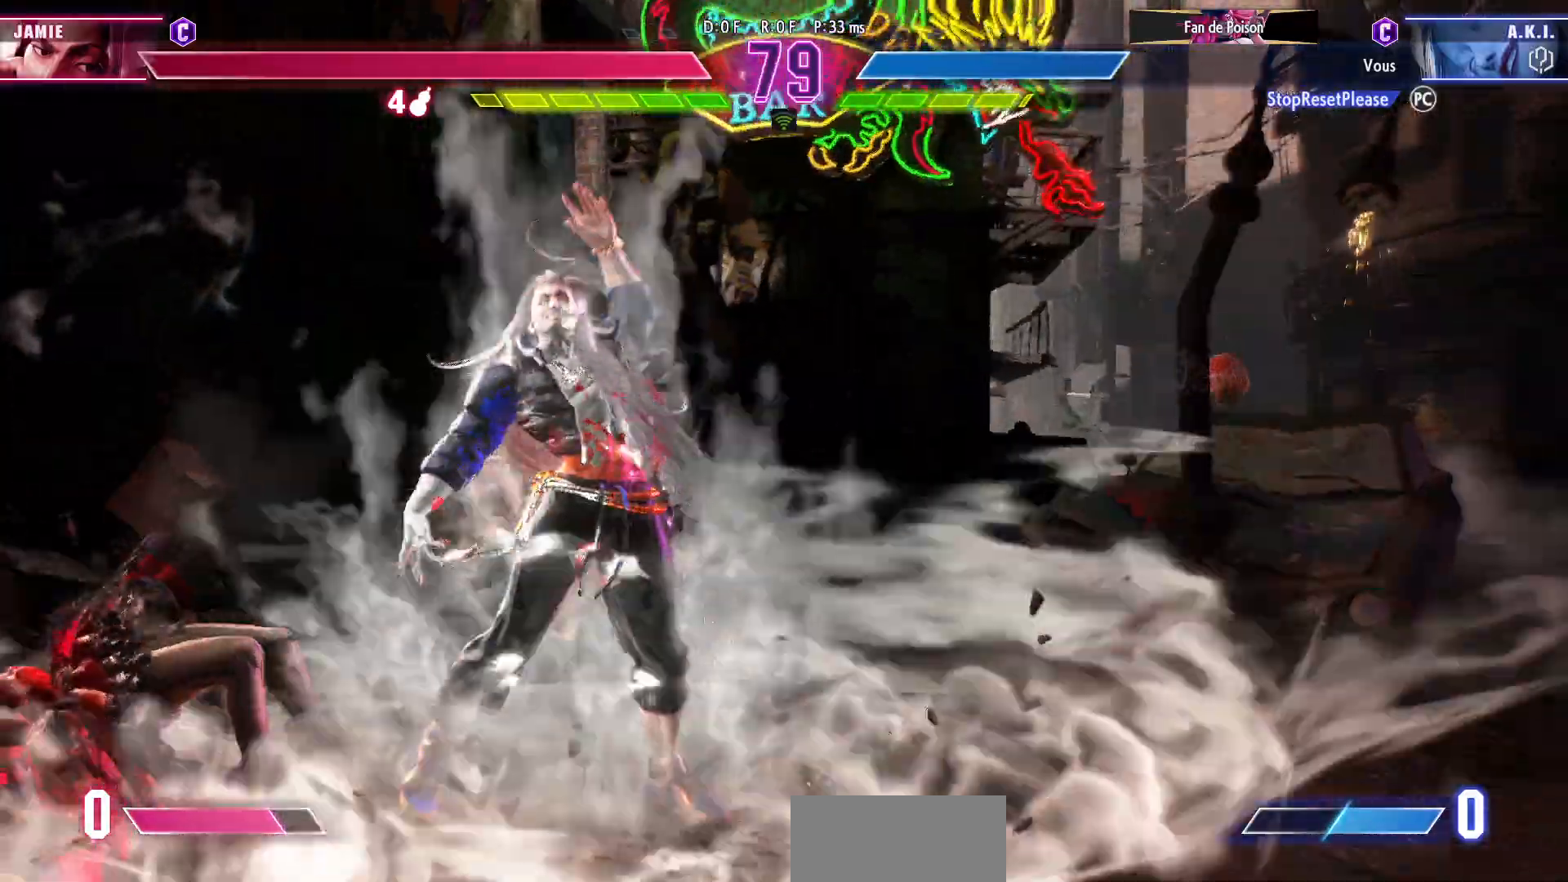
{"buttons": ["CIRCLE", "R2"], "left_stick": "center", "events": [[300, "left_stick", "down-right"], [383, "left_stick", "right"], [417, "CIRCLE", "down"], [417, "R2", "down"], [483, "left_stick", "center"]]}
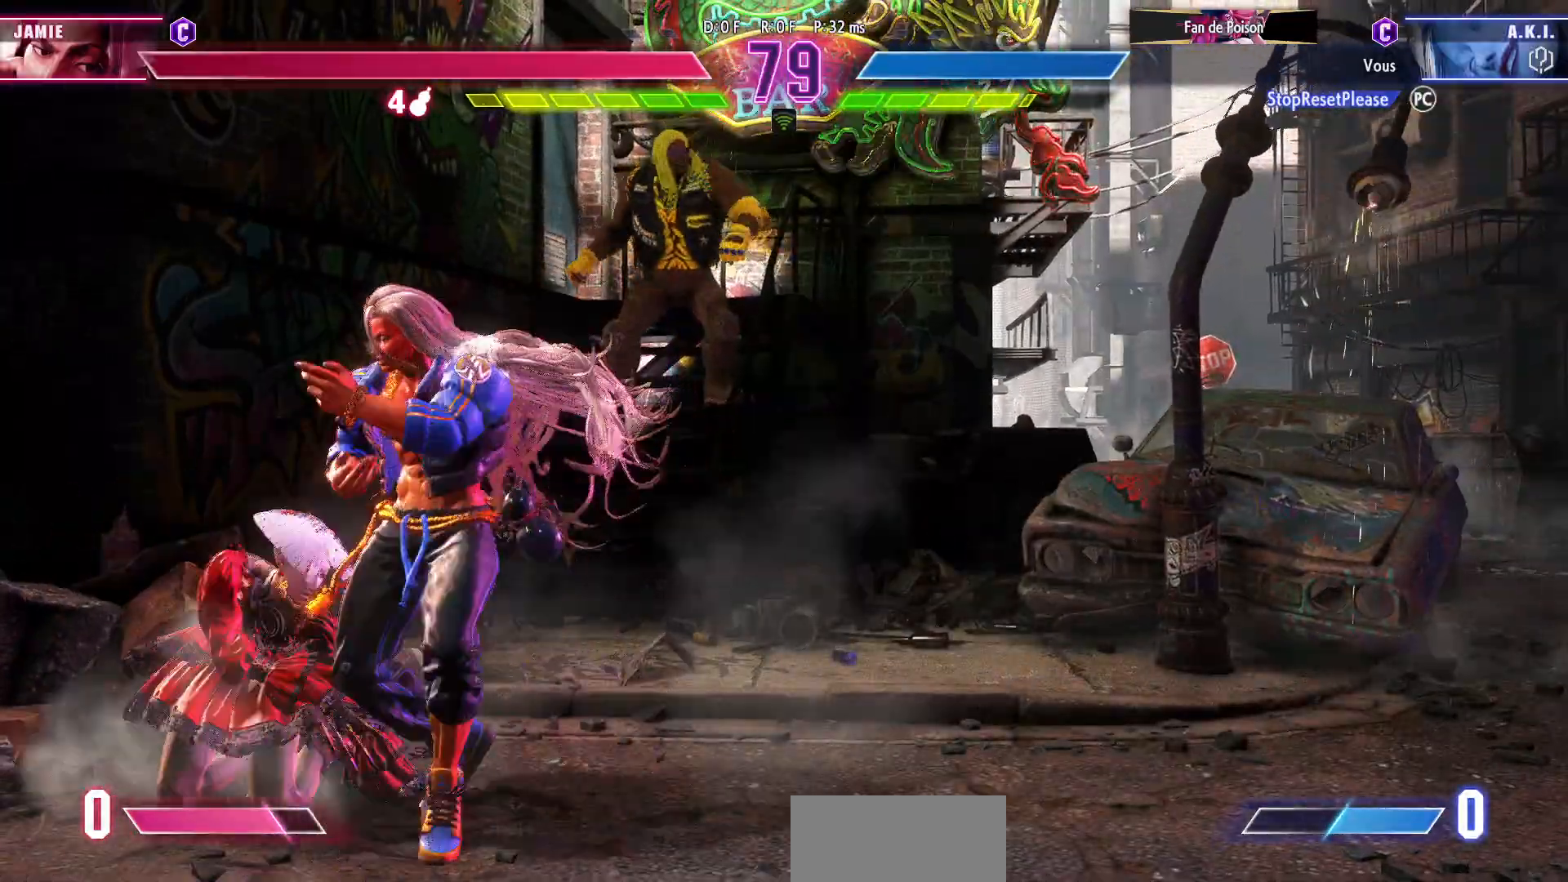
{"buttons": [], "left_stick": "center", "events": [[17, "R2", "up"], [33, "CIRCLE", "up"], [300, "left_stick", "down-left"], [433, "left_stick", "center"]]}
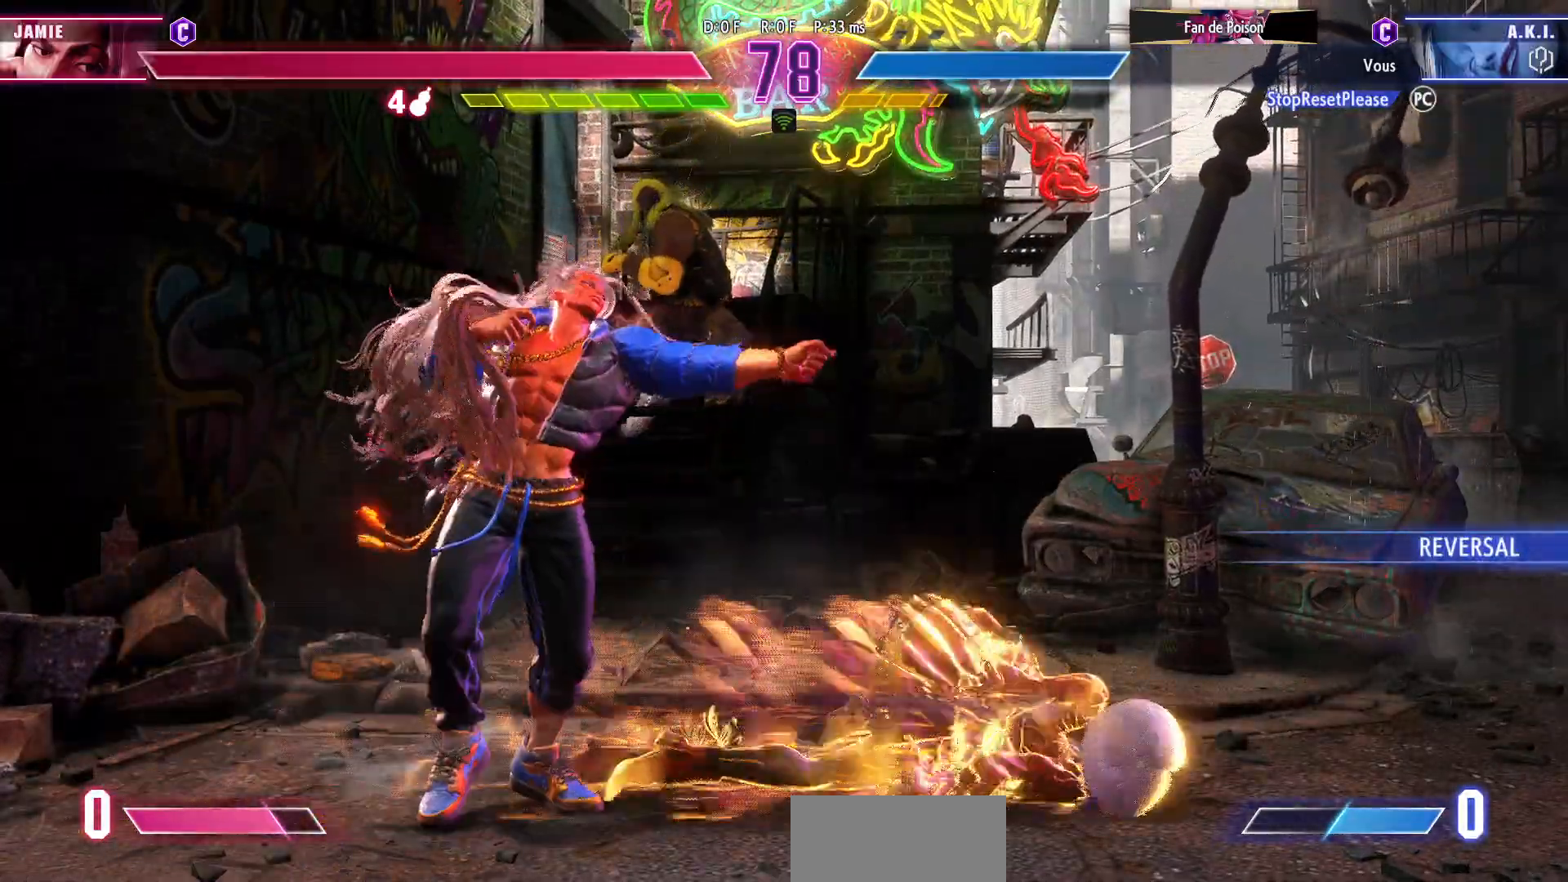
{"buttons": [], "left_stick": "right", "events": [[83, "left_stick", "right"]]}
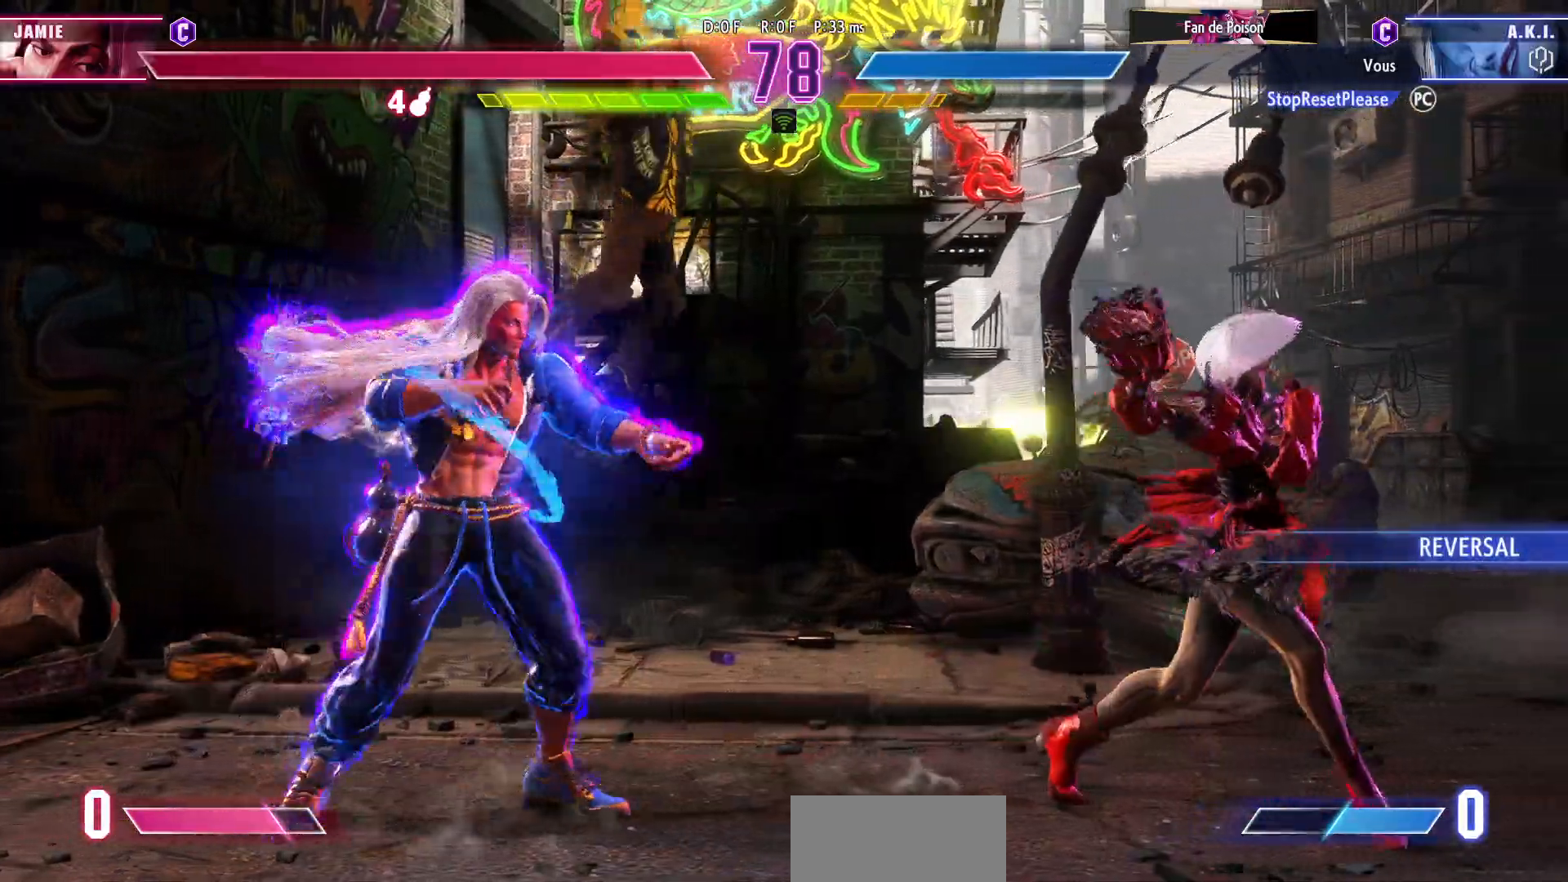
{"buttons": ["SQUARE"], "left_stick": "down-right", "events": [[233, "left_stick", "center"], [367, "left_stick", "right"], [433, "left_stick", "down-right"], [467, "SQUARE", "down"]]}